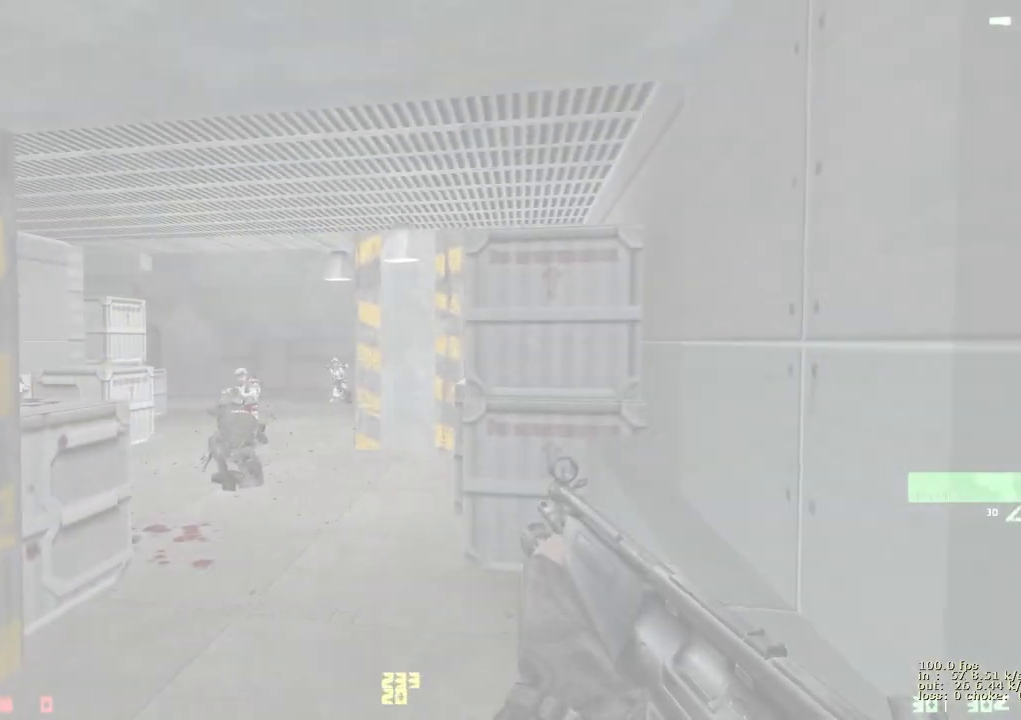
Gameplay with keyboard and mouse; each line is a JSON object with the keys held at the frame after it. "events" lists presses ("down") and releases ("up") of "1", "2", "3", "4", "5", "a", "alt", "b", "c", "caps_lock", "ctrl", "d", "e", "f", "g", "q", "r", "s", "shift", "space", "t", "tab", "v", "w", "x" and "z" between this image and that frame as [ms after this image, input, new state], when the widget could be followed in between. No other keys are recorded. Mouse buttons are not recorded. Not read: mouse_move.
{"keys": [], "events": [[67, "b", "down"], [250, "b", "up"]]}
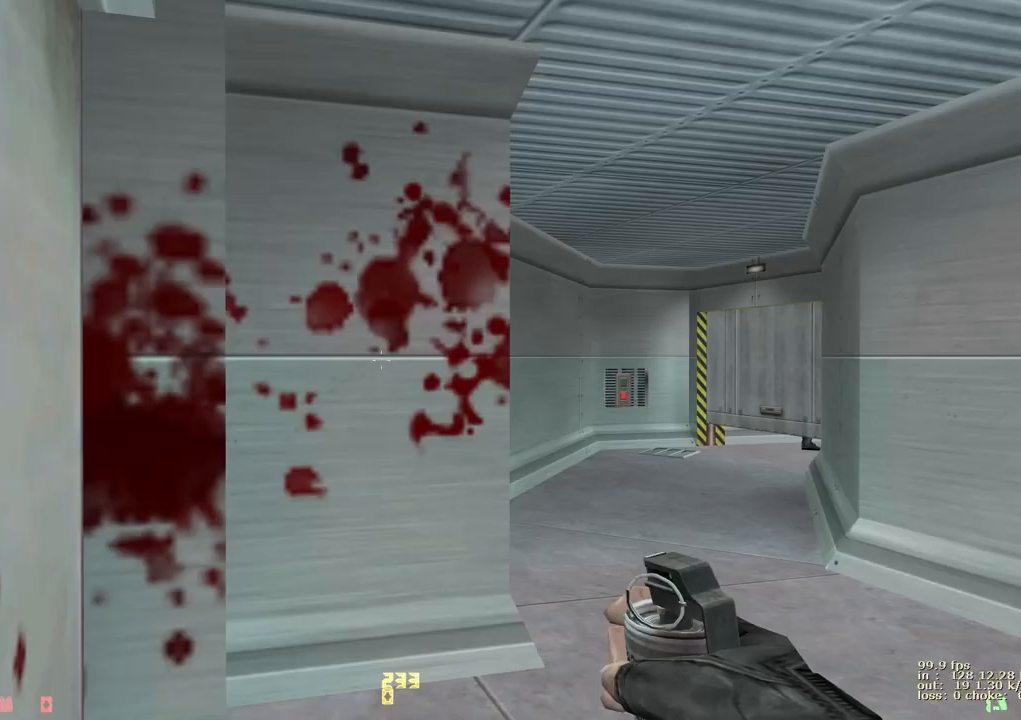
{"keys": ["b"], "events": [[500, "b", "down"]]}
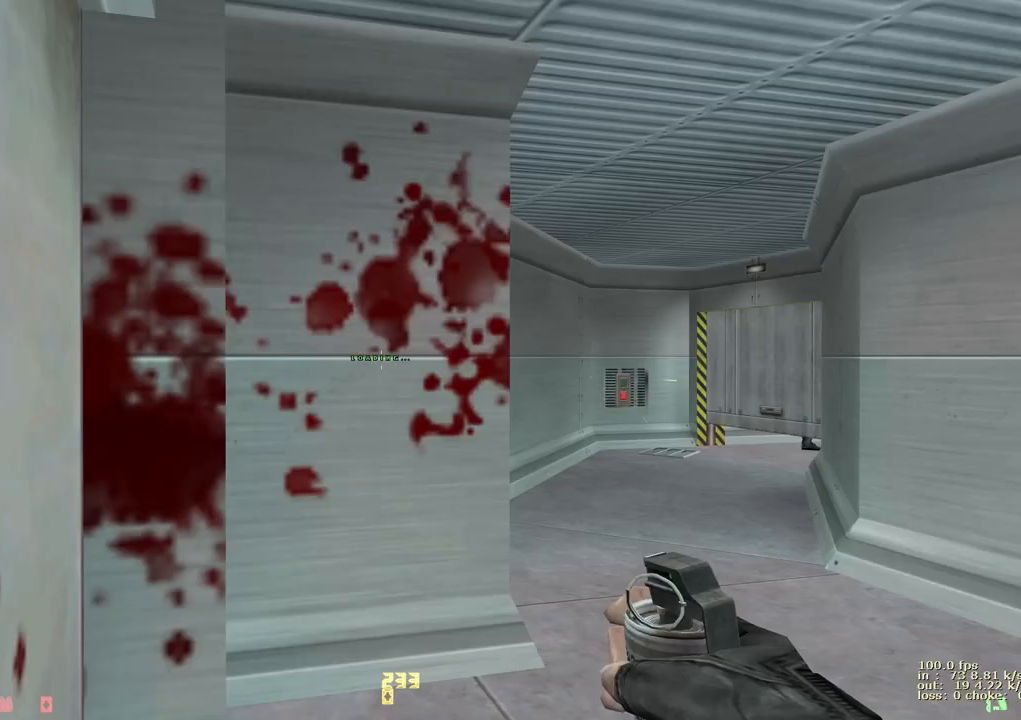
{"keys": [], "events": [[183, "b", "up"]]}
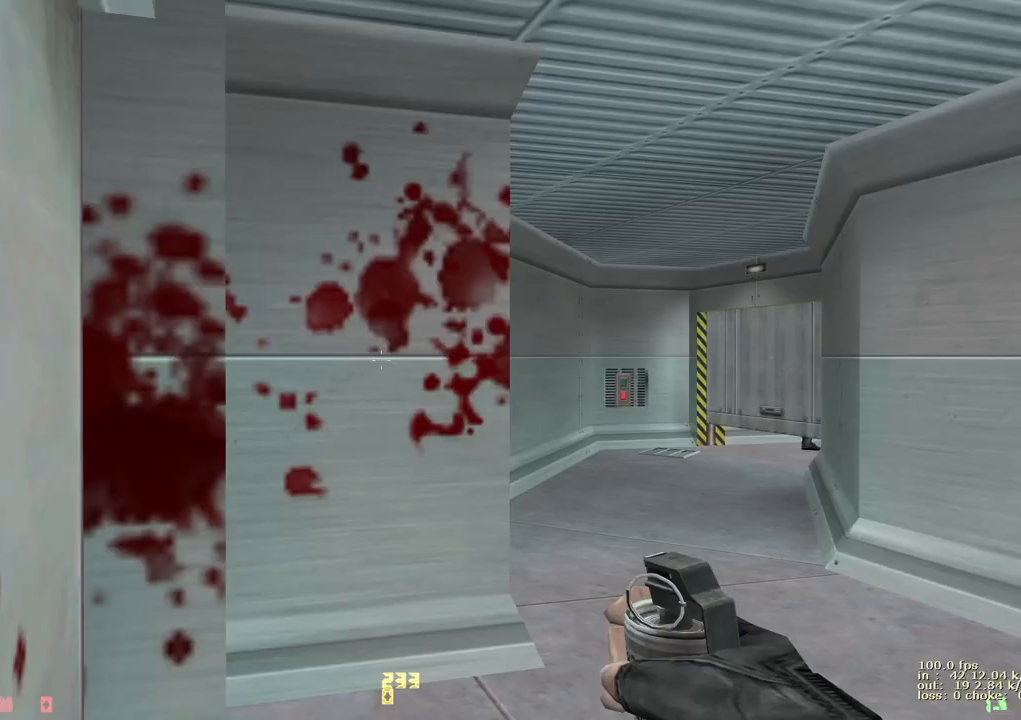
{"keys": [], "events": [[333, "ctrl", "down"], [483, "ctrl", "up"]]}
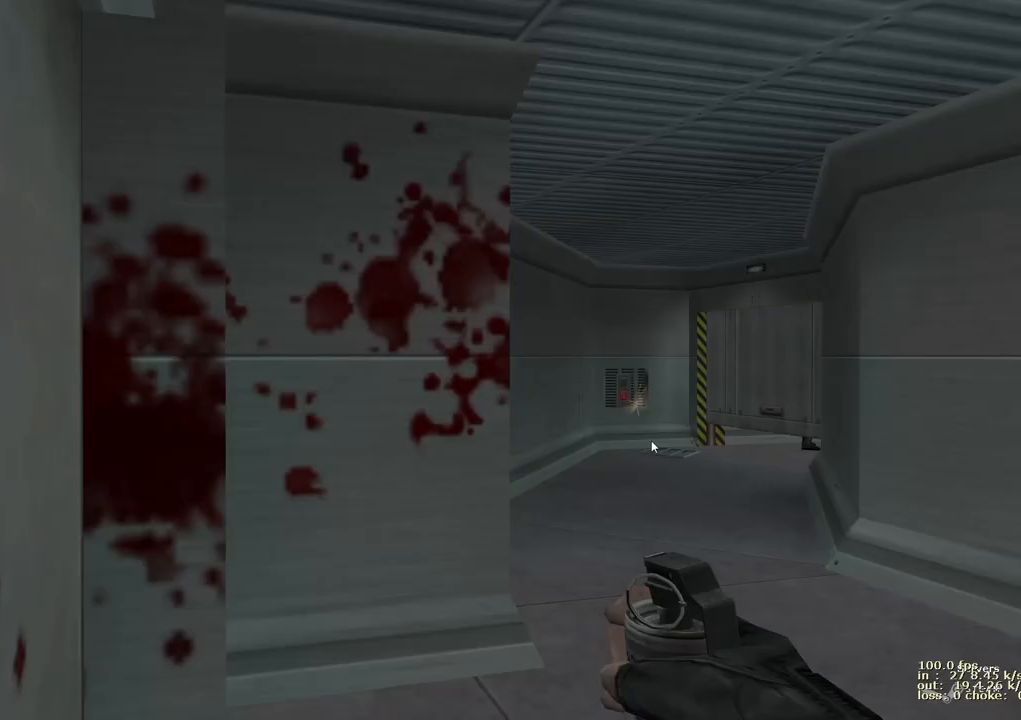
{"keys": ["ctrl"], "events": [[267, "ctrl", "down"]]}
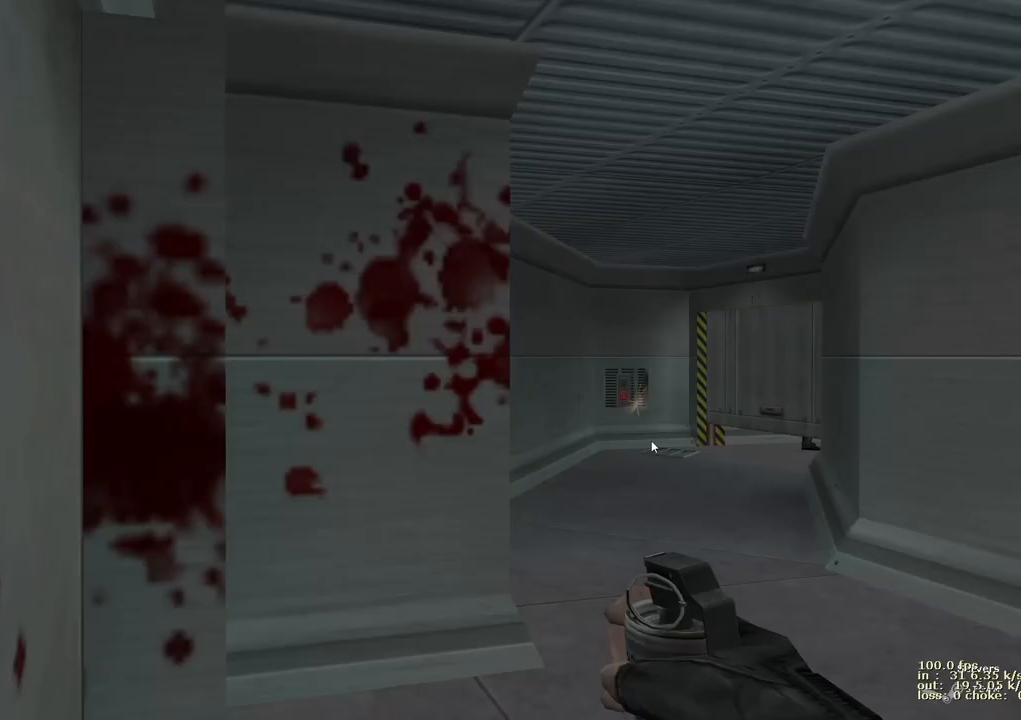
{"keys": [], "events": [[83, "ctrl", "up"]]}
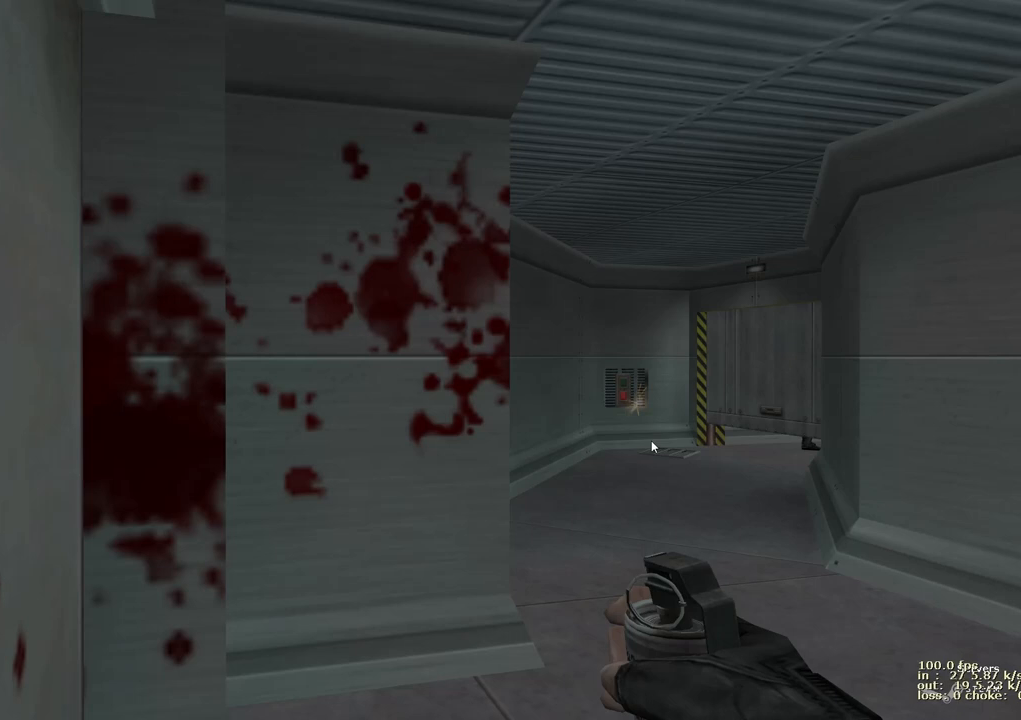
{"keys": [], "events": []}
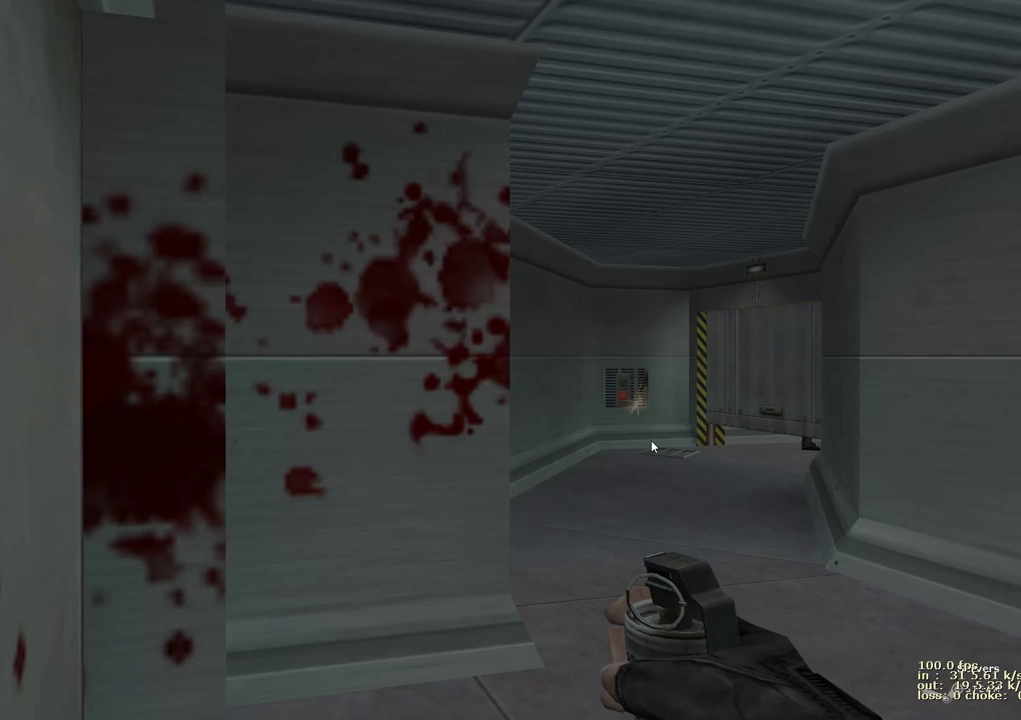
{"keys": [], "events": []}
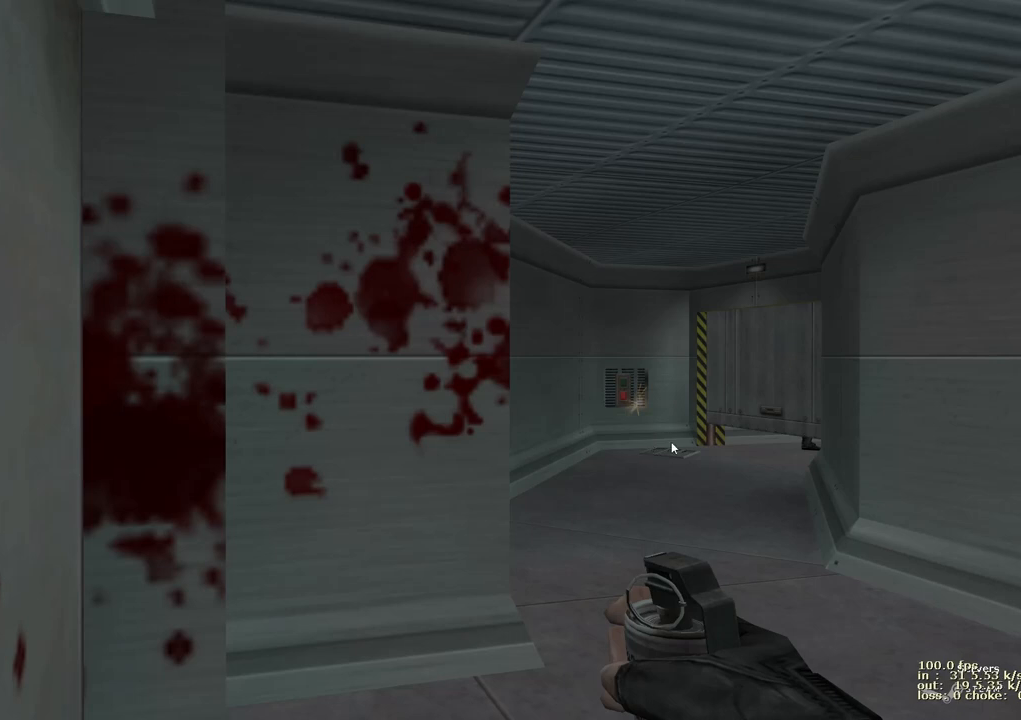
{"keys": ["b"], "events": [[433, "b", "down"]]}
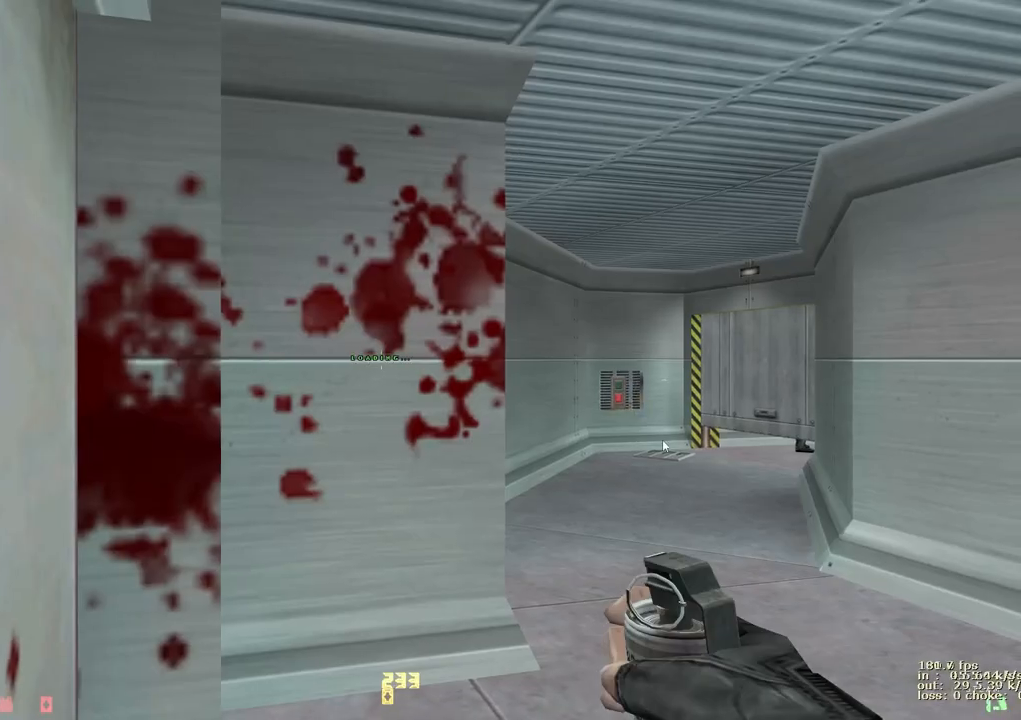
{"keys": [], "events": [[50, "b", "up"]]}
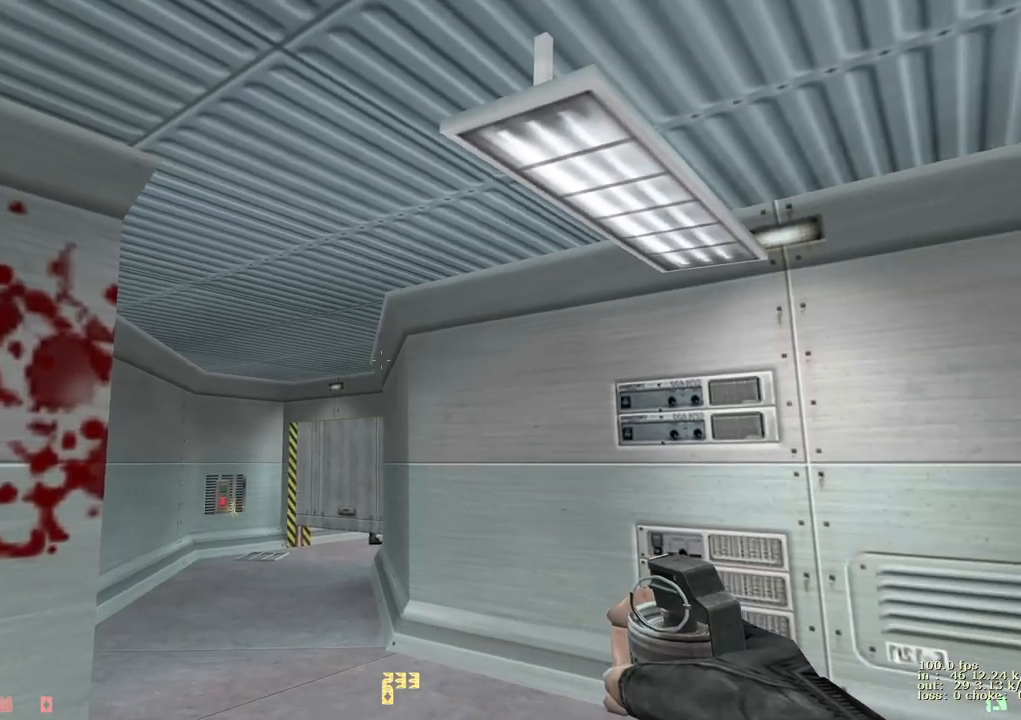
{"keys": [], "events": []}
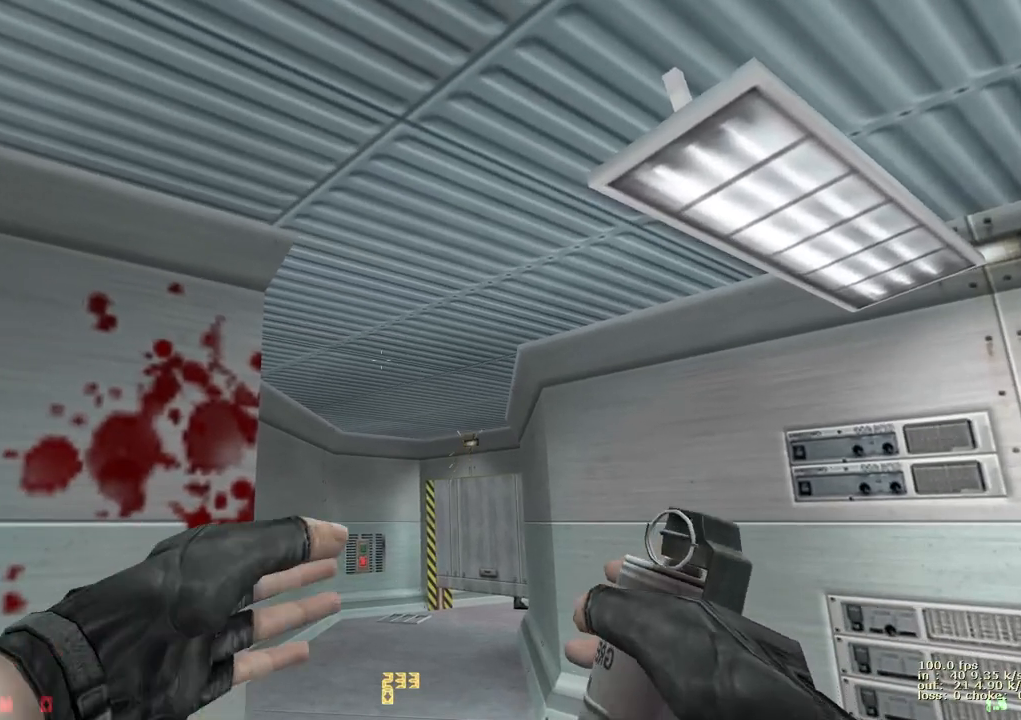
{"keys": [], "events": []}
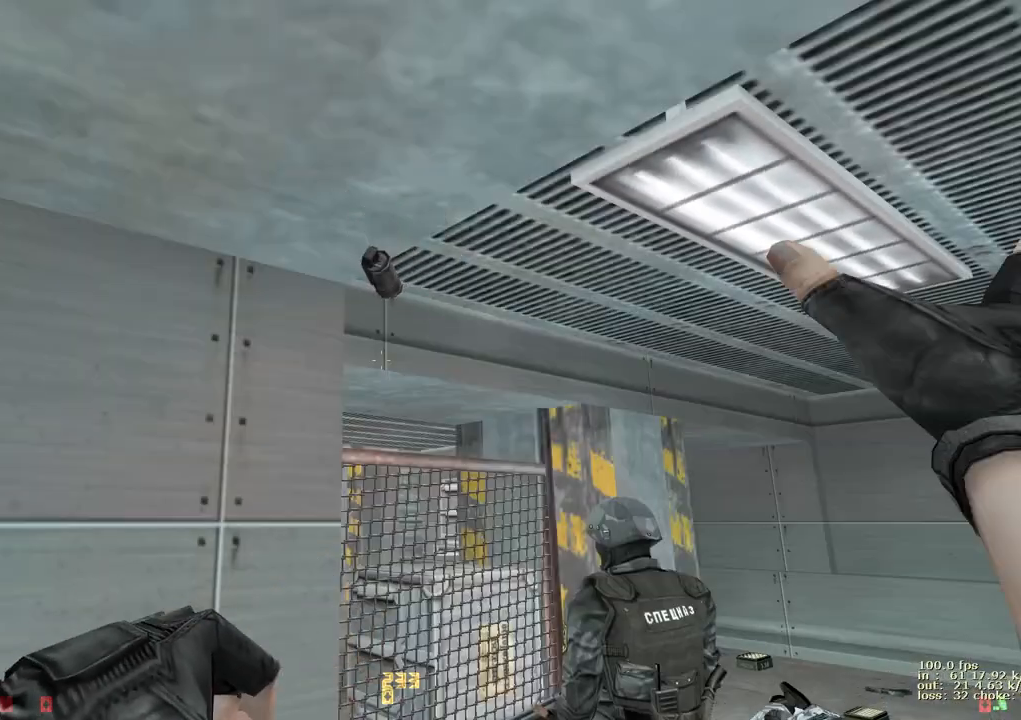
{"keys": ["d"], "events": [[150, "1", "down"], [250, "1", "up"], [400, "d", "down"]]}
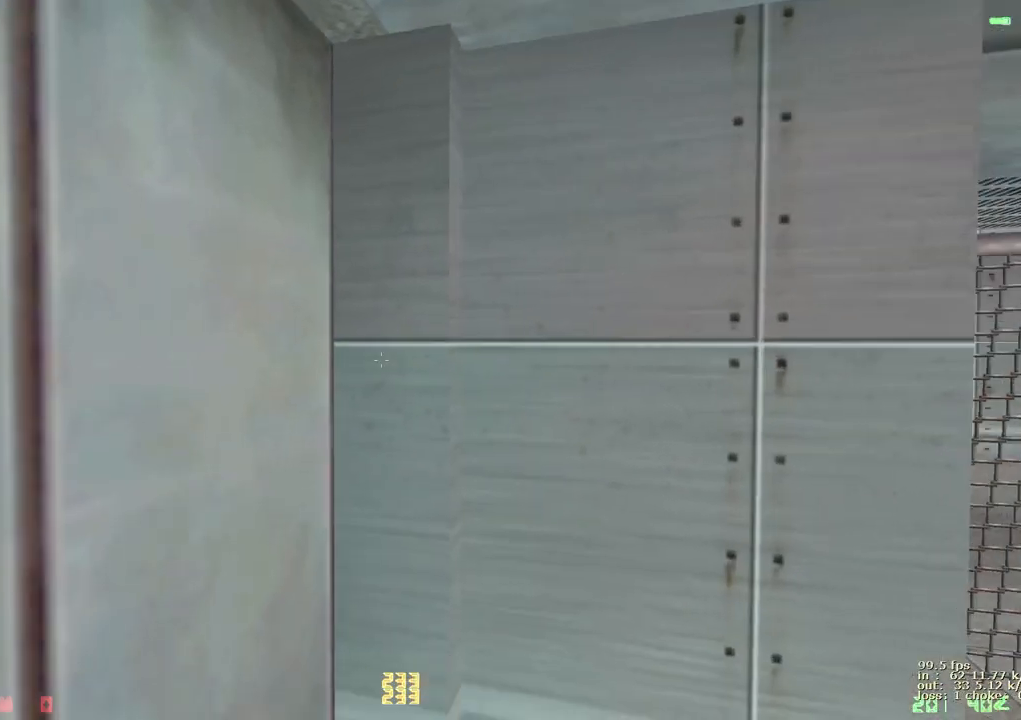
{"keys": ["d", "s"], "events": [[17, "s", "down"], [167, "d", "up"], [450, "d", "down"]]}
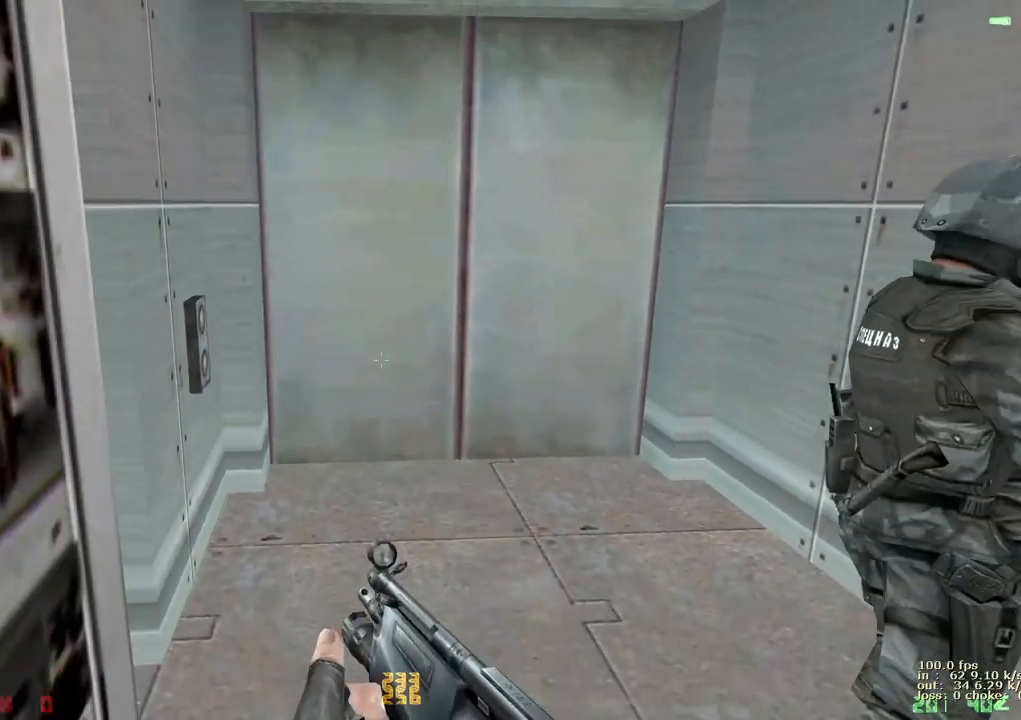
{"keys": ["s"], "events": [[100, "d", "up"]]}
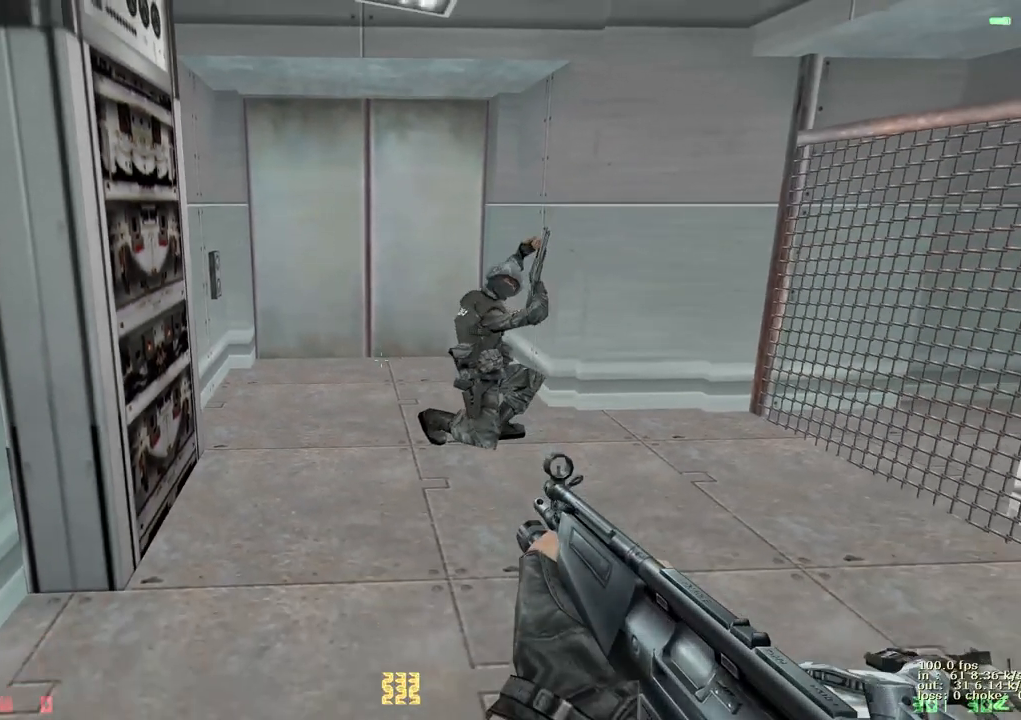
{"keys": ["w"], "events": [[167, "s", "up"], [350, "w", "down"]]}
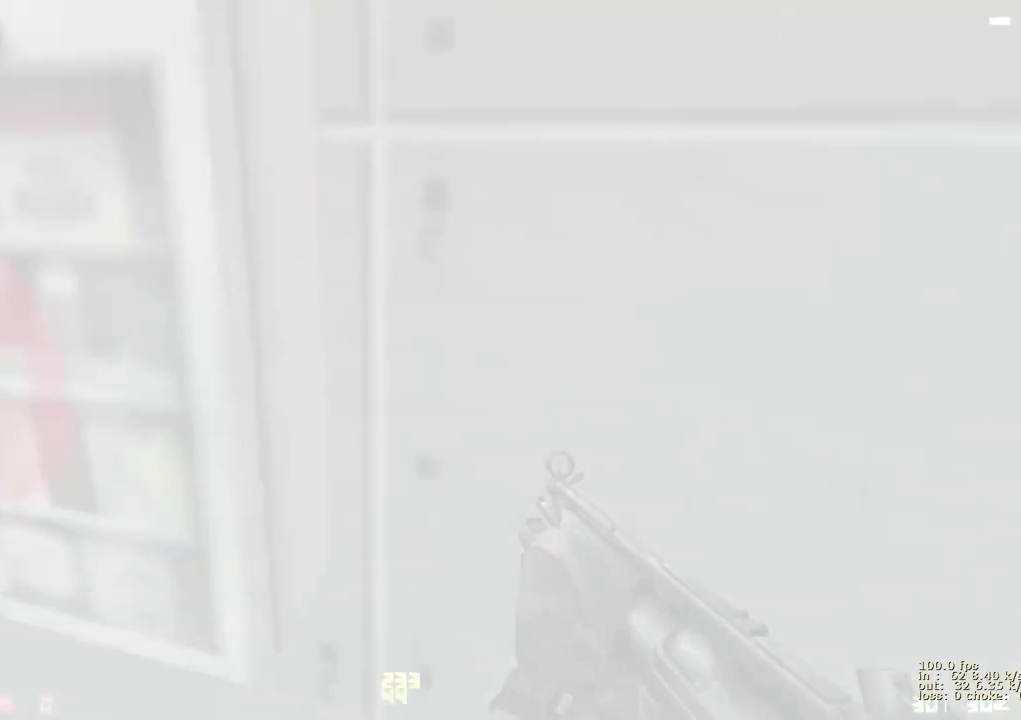
{"keys": ["w"], "events": [[50, "e", "down"], [100, "a", "down"], [100, "e", "up"], [183, "e", "down"], [283, "e", "up"], [333, "e", "down"], [383, "a", "up"], [433, "e", "up"]]}
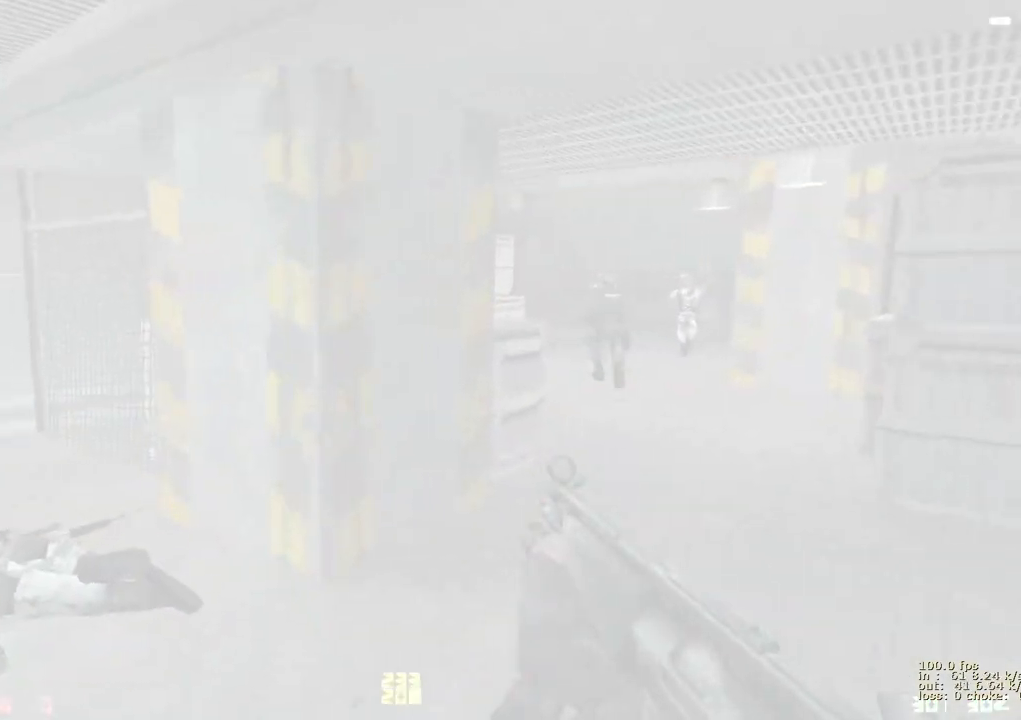
{"keys": ["d", "w"], "events": [[17, "d", "down"], [200, "a", "down"], [200, "d", "up"], [383, "a", "up"], [383, "d", "down"]]}
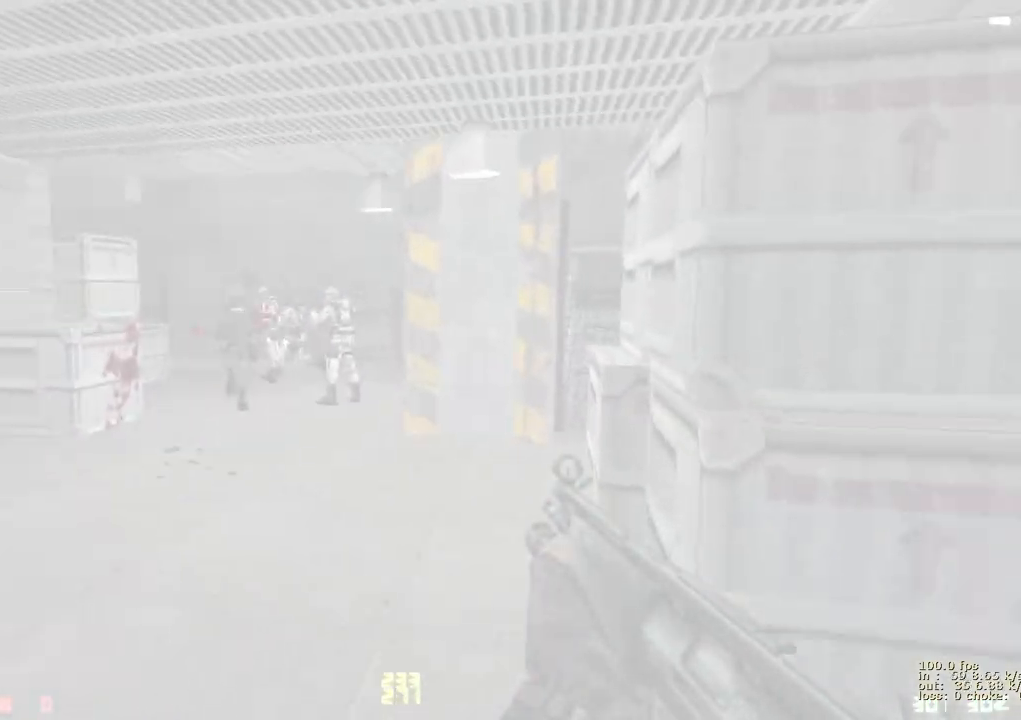
{"keys": ["w"], "events": [[33, "a", "down"], [33, "d", "up"], [167, "a", "up"], [167, "d", "down"], [300, "a", "down"], [350, "d", "up"], [350, "v", "down"], [400, "a", "up"], [500, "v", "up"]]}
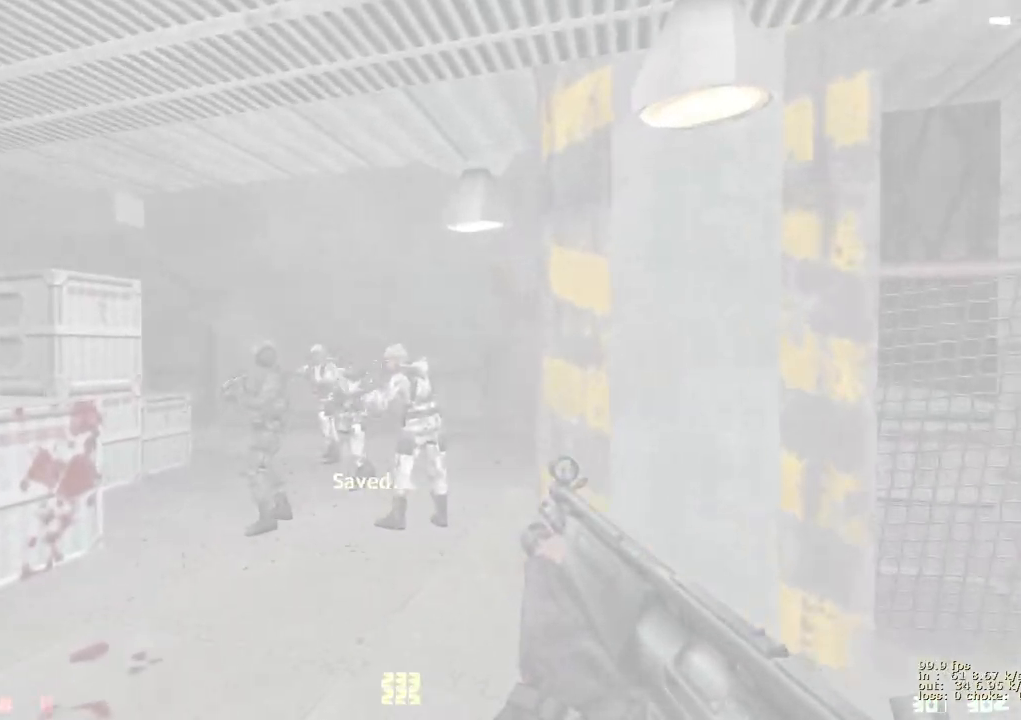
{"keys": ["w"], "events": []}
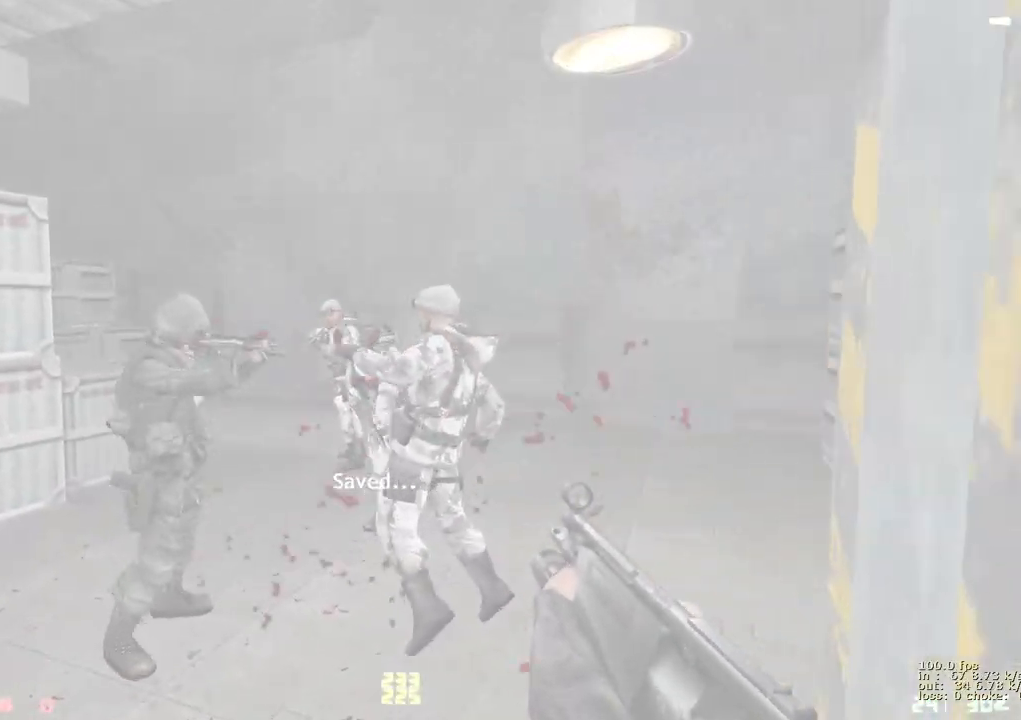
{"keys": [], "events": [[100, "d", "down"], [200, "d", "up"], [433, "w", "up"]]}
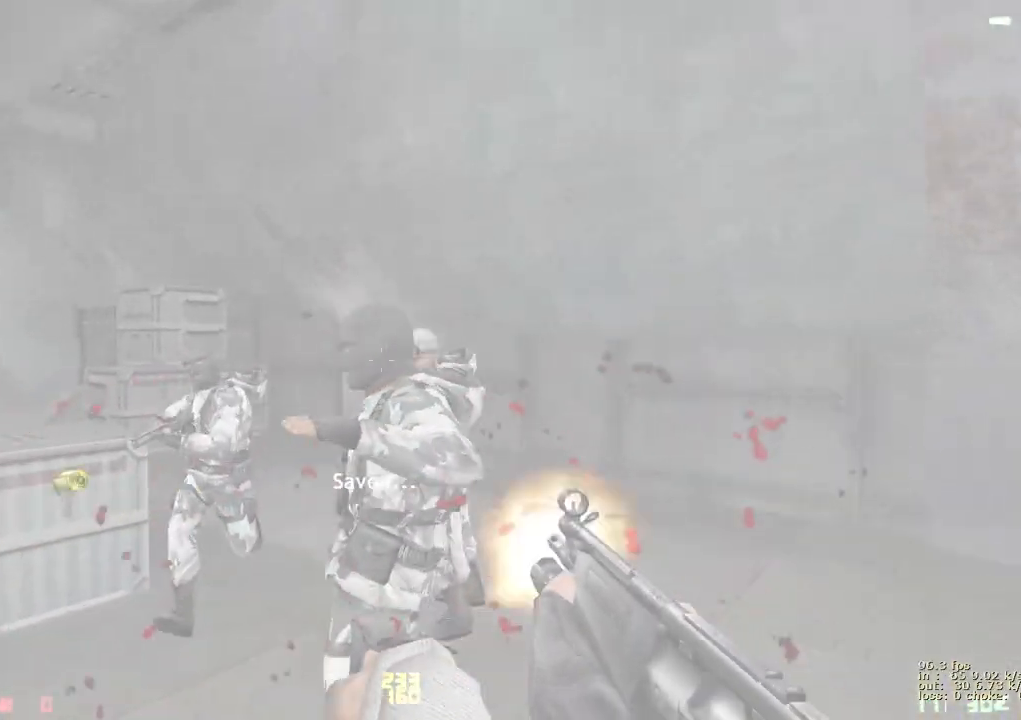
{"keys": ["w"], "events": [[500, "w", "down"]]}
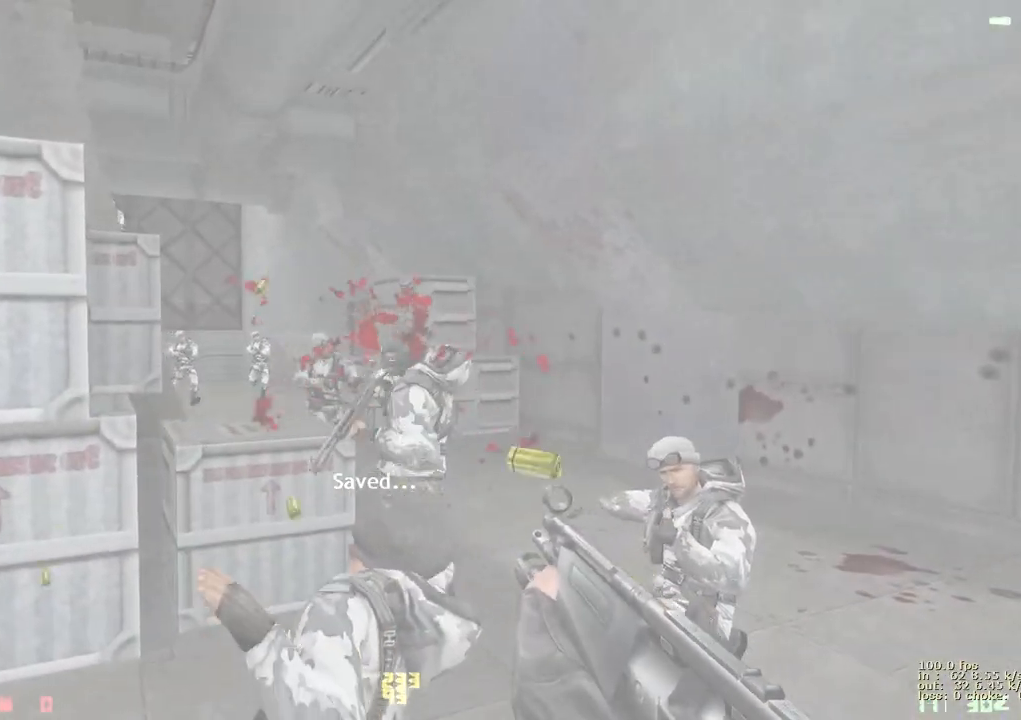
{"keys": ["a", "ctrl", "r"], "events": [[283, "a", "down"], [333, "w", "up"], [367, "ctrl", "down"], [467, "r", "down"]]}
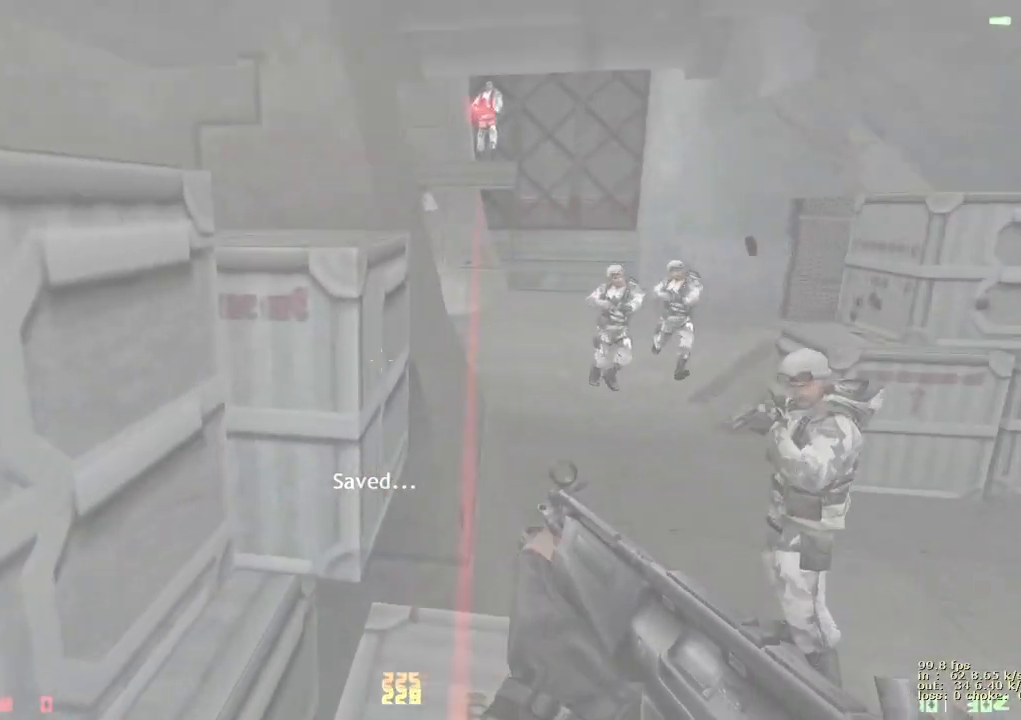
{"keys": ["ctrl", "w"], "events": [[67, "r", "up"], [200, "ctrl", "up"], [250, "a", "up"], [250, "w", "down"], [483, "ctrl", "down"]]}
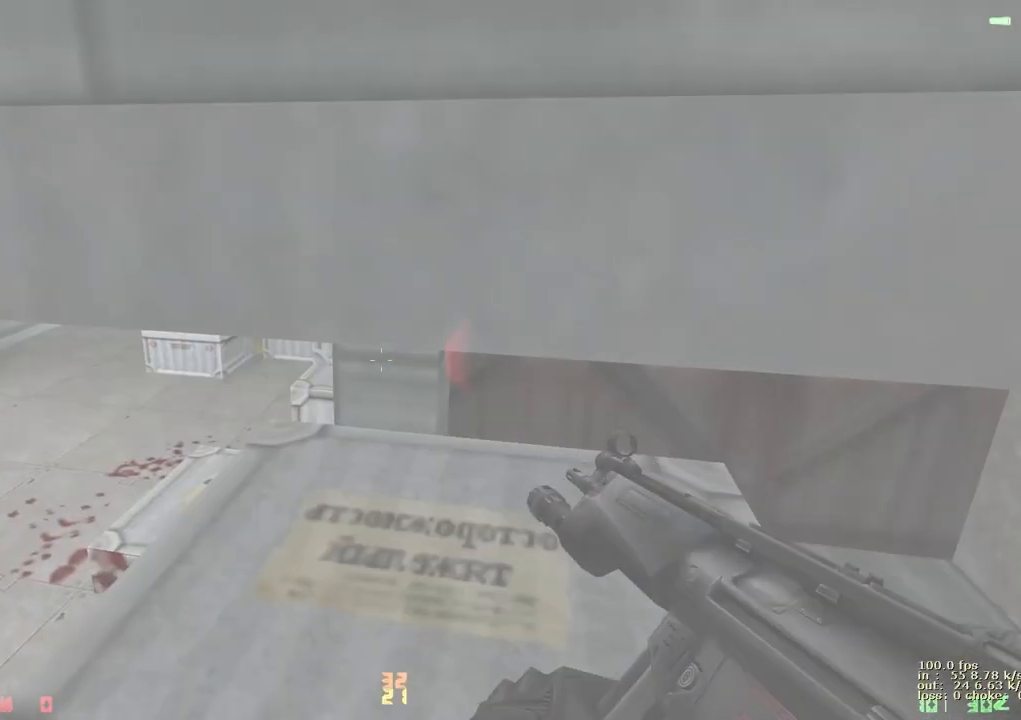
{"keys": ["ctrl", "d"], "events": [[217, "ctrl", "up"], [400, "d", "down"], [400, "w", "up"], [500, "ctrl", "down"]]}
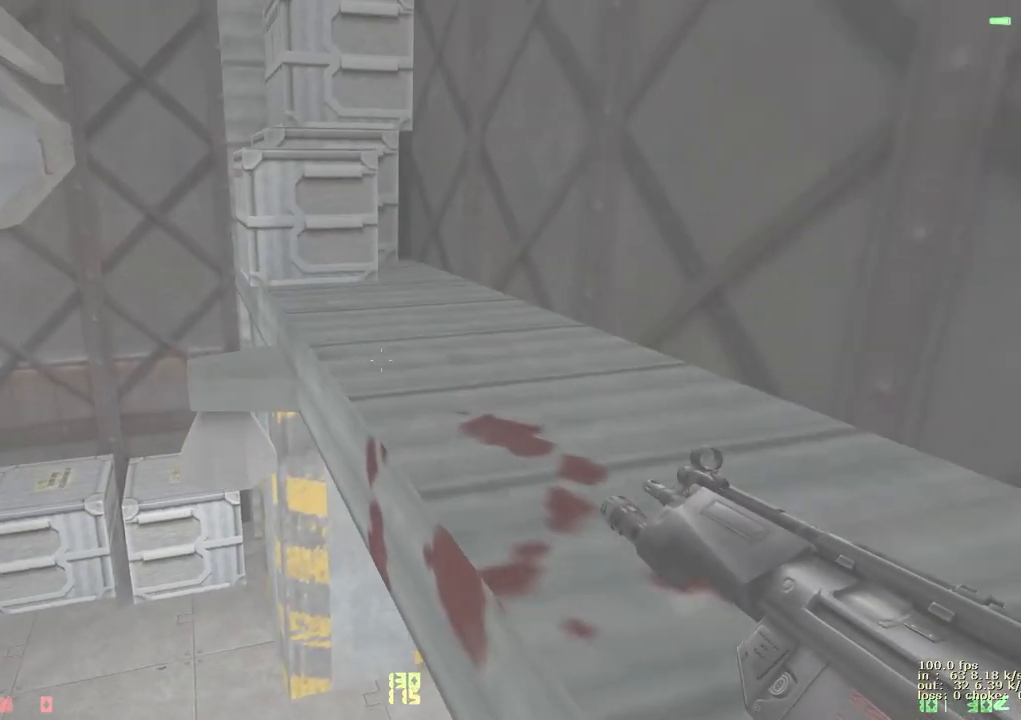
{"keys": ["v", "w"], "events": [[233, "w", "down"], [283, "ctrl", "up"], [283, "d", "up"], [417, "v", "down"]]}
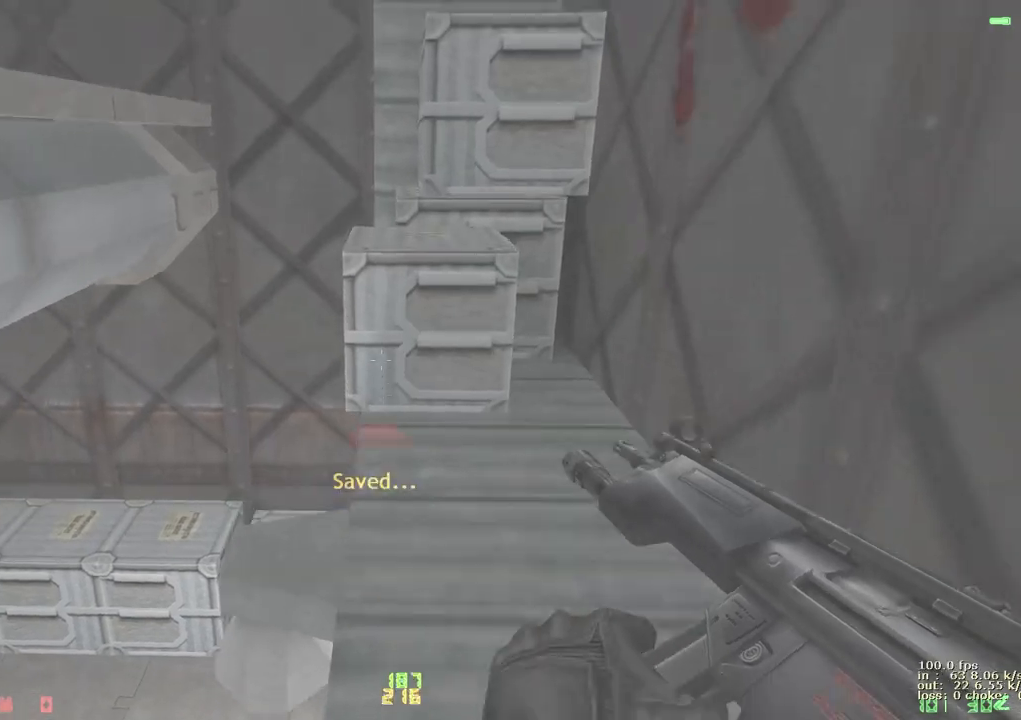
{"keys": ["ctrl", "d"], "events": [[50, "v", "up"], [350, "d", "down"], [350, "w", "up"], [383, "ctrl", "down"]]}
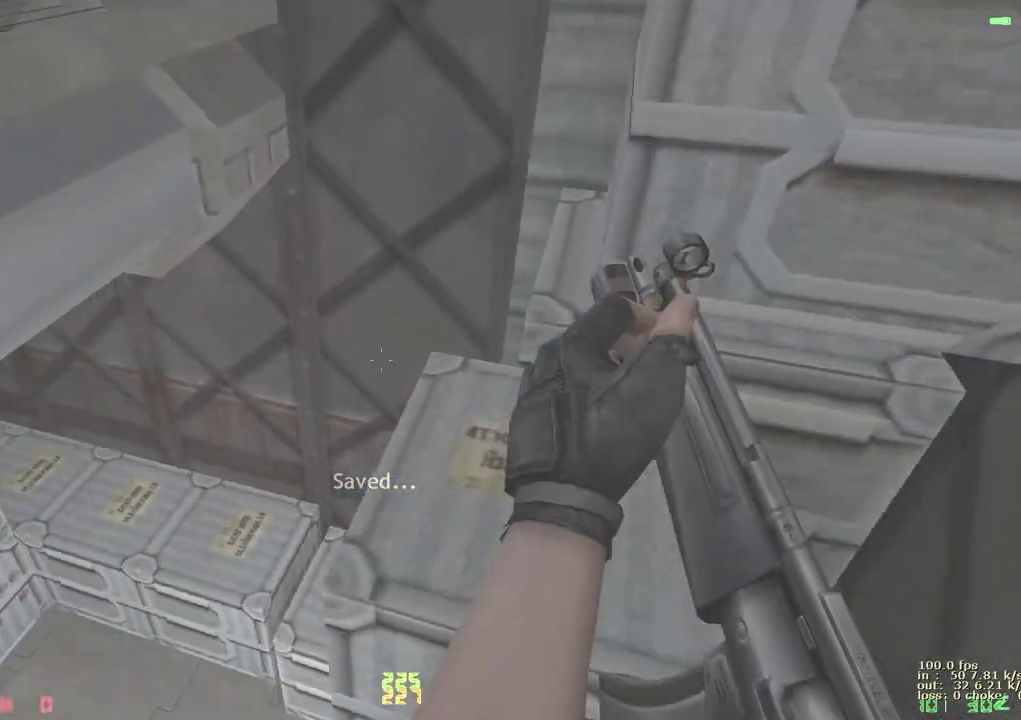
{"keys": ["w"], "events": [[267, "d", "up"], [300, "ctrl", "up"], [350, "w", "down"]]}